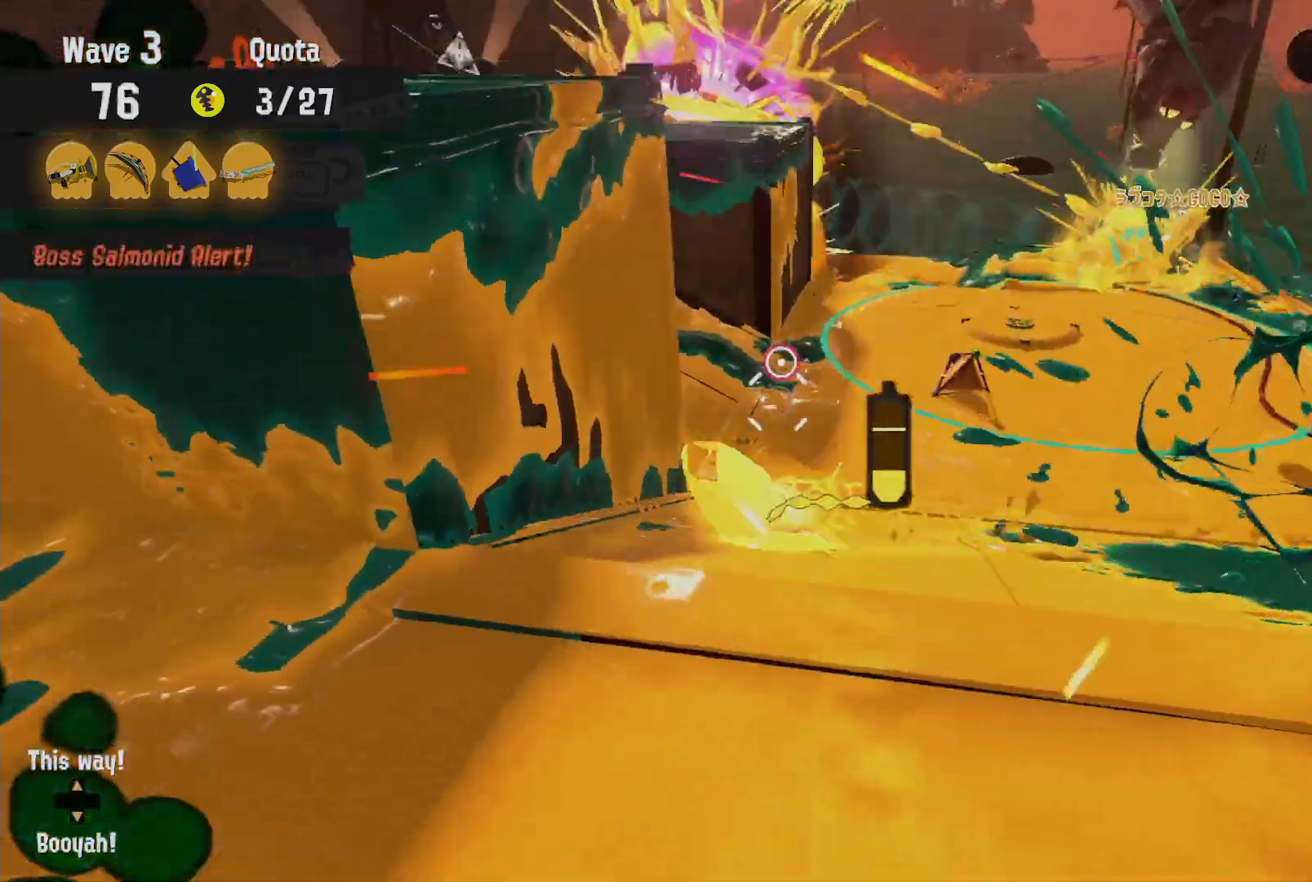
Gameplay with a controller (Nintendo layout); each line is a JSON object with the inputs held at the frame after it (dt_ms = milliseconds from this image to that frame). "events" lists button and stick changes between this image and that frame as [ms after this image, input, new state], when the widget could be followed in between. Not read: L3 R3 SELECT START.
{"dt_ms": 500, "buttons": ["L2"], "left_stick": "up-left", "right_stick": "center"}
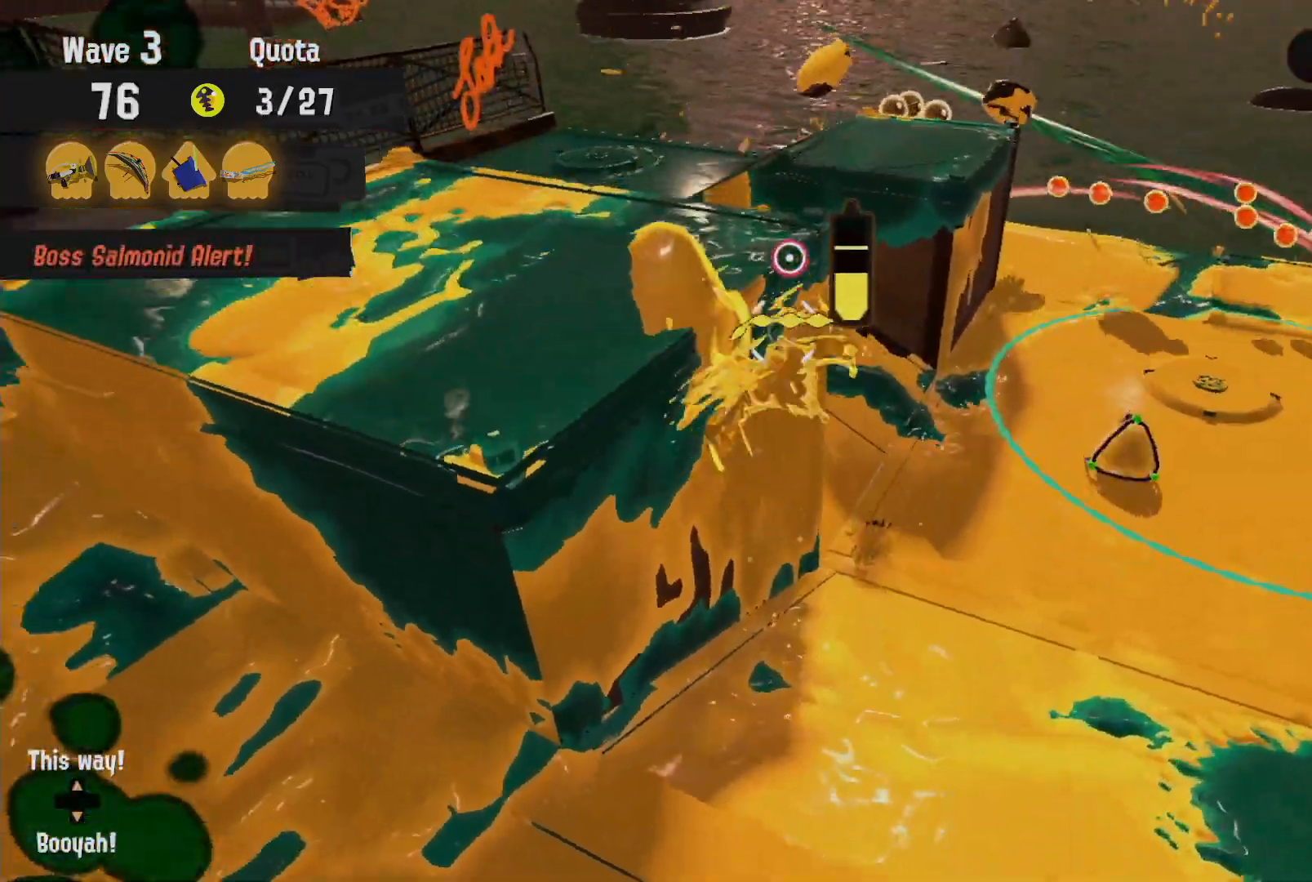
{"dt_ms": 500, "buttons": ["L2"], "left_stick": "up-left", "right_stick": "center", "events": []}
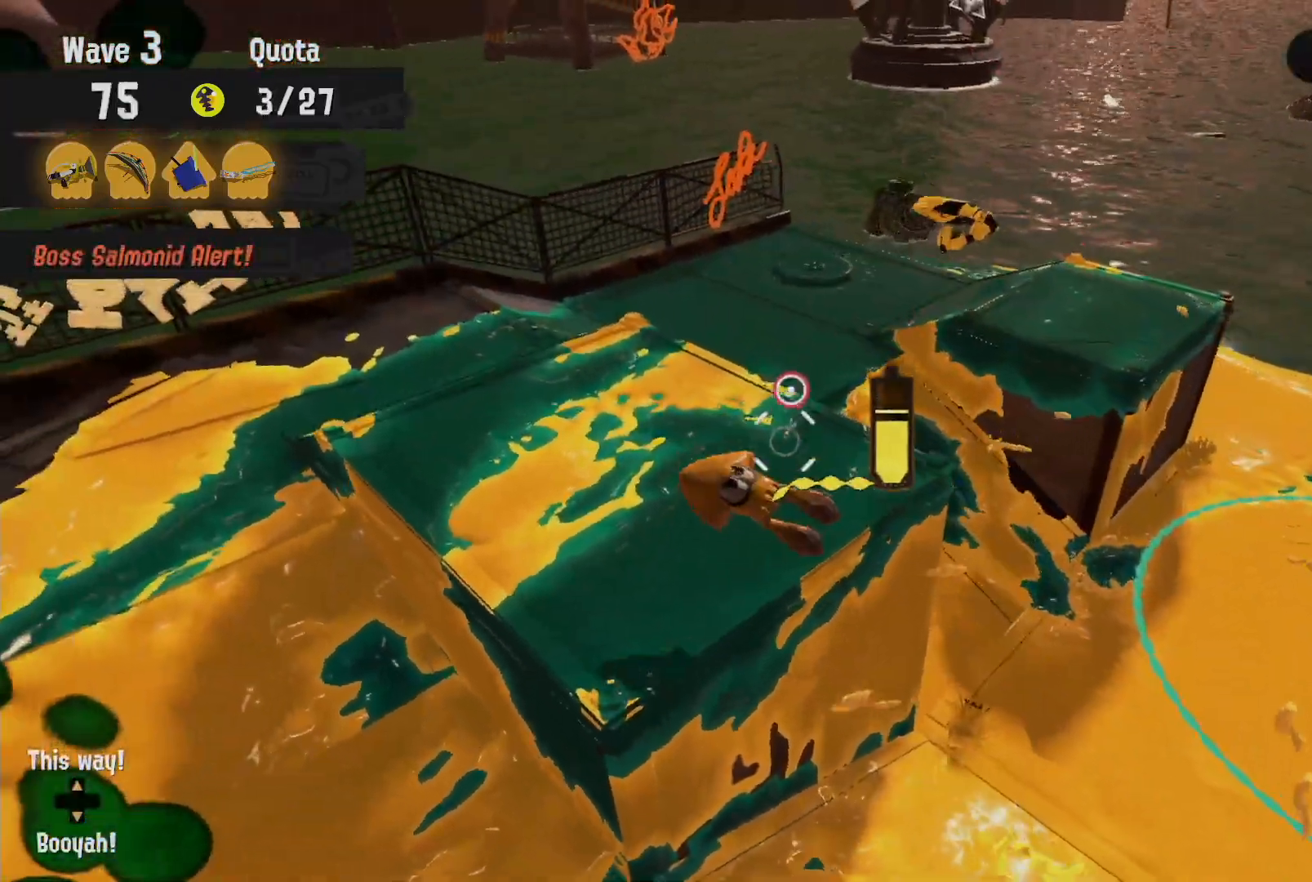
{"dt_ms": 1000, "buttons": [], "left_stick": "up-right", "right_stick": "center"}
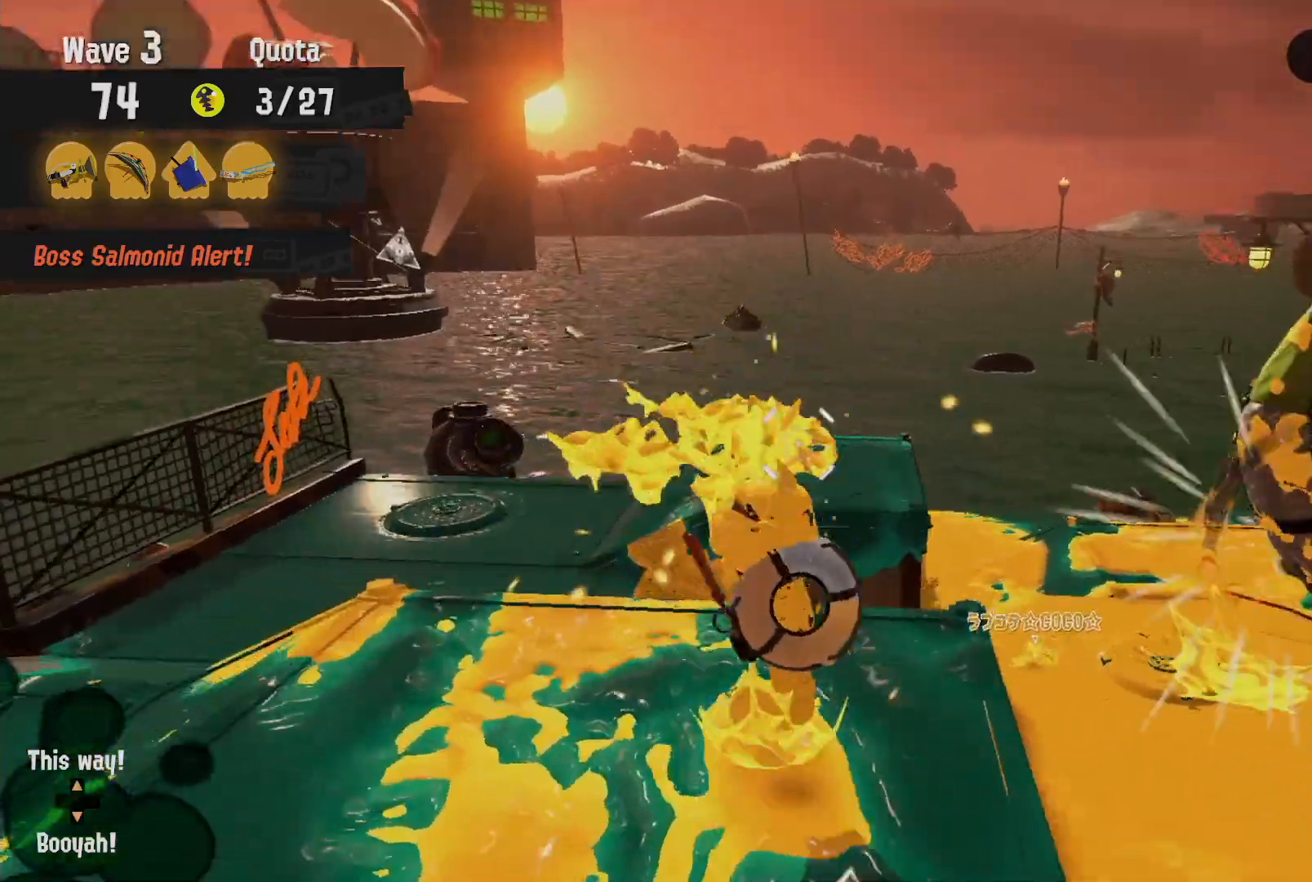
{"dt_ms": 500, "buttons": ["L2"], "left_stick": "up-left", "right_stick": "center", "events": [[150, "R2", "down"], [267, "R2", "up"], [300, "left_stick", "up-left"], [350, "L2", "down"], [350, "right_stick", "down"], [433, "right_stick", "center"]]}
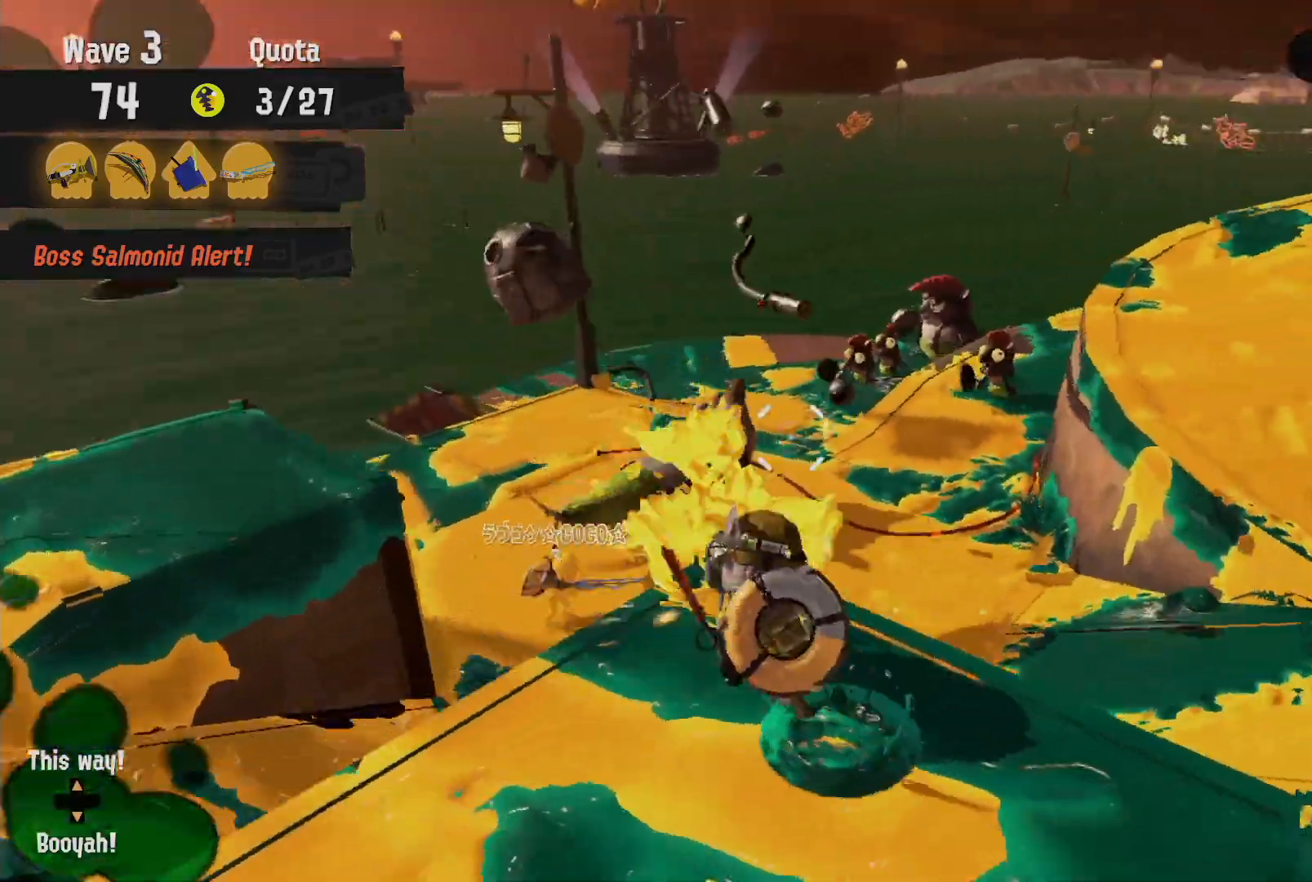
{"dt_ms": 500, "buttons": [], "left_stick": "up", "right_stick": "center"}
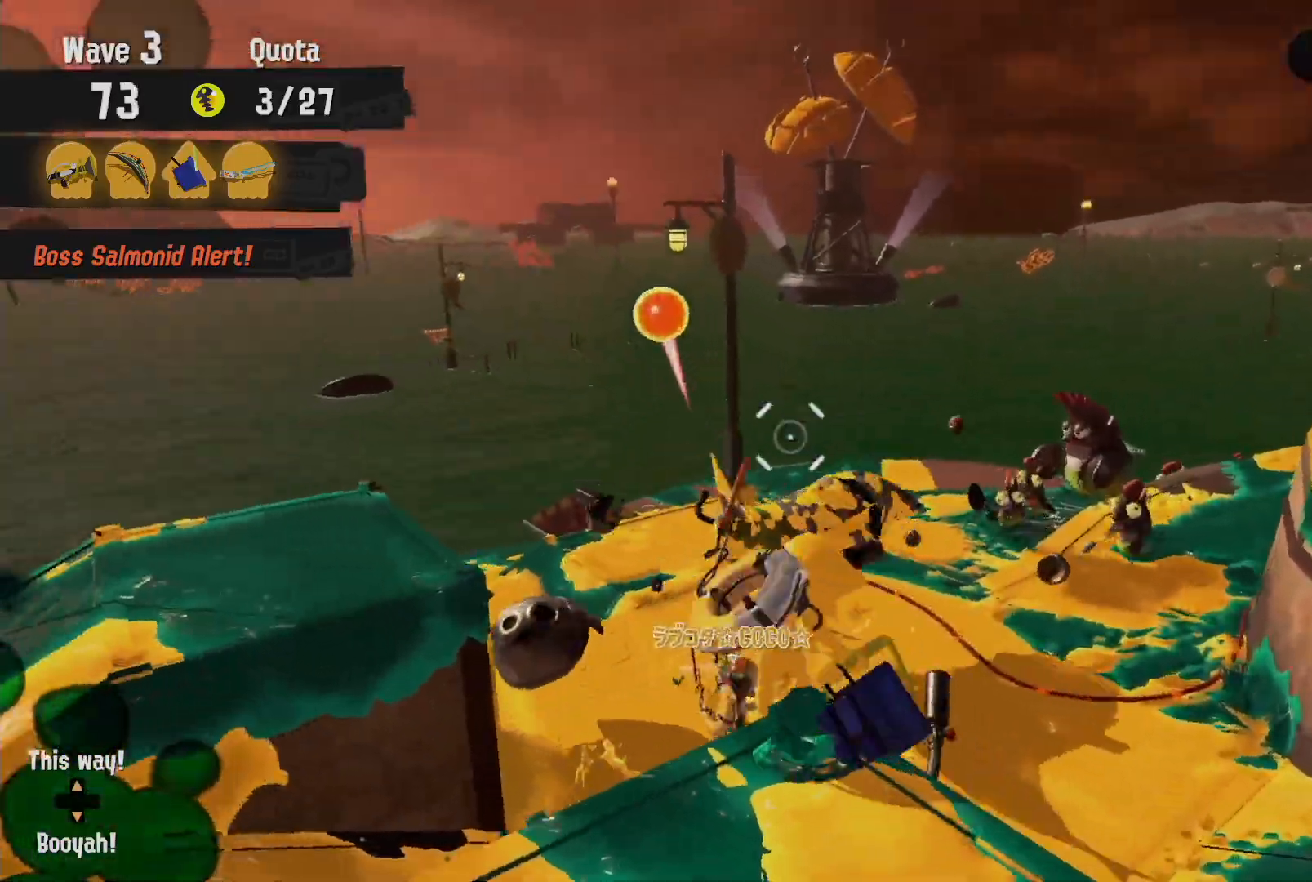
{"dt_ms": 500, "buttons": ["R2"], "left_stick": "up", "right_stick": "center"}